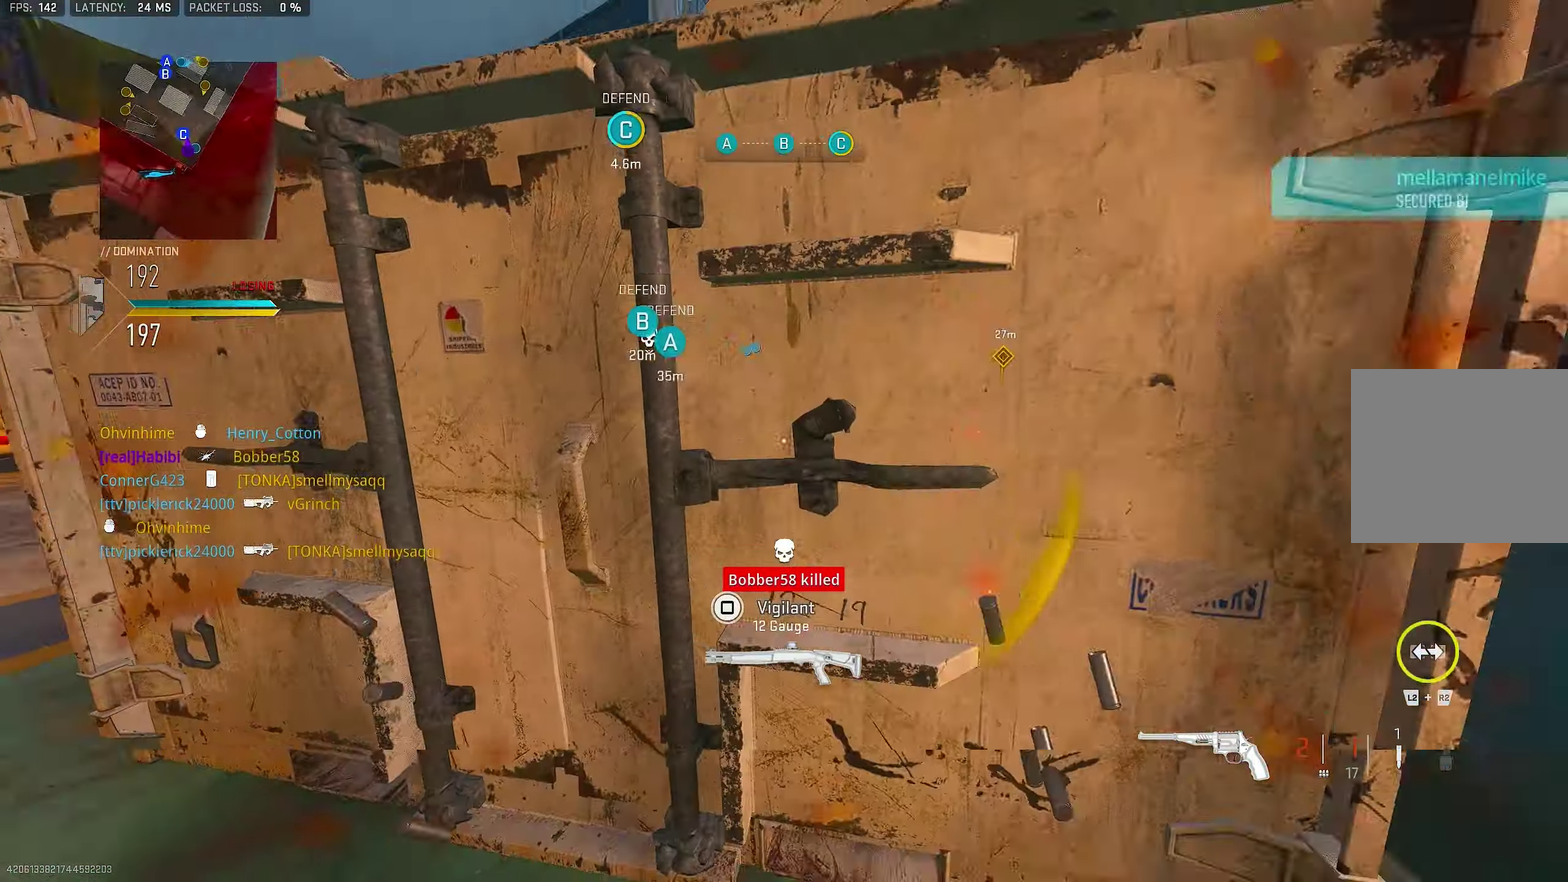
Gameplay with a controller (PlayStation layout); each line is a JSON object with the inputs held at the frame after it (dt_ms = milliseconds from this image to that frame). "events" lists button and stick changes between this image and that frame as [ms after this image, input, new state], when the widget could be followed in between.
{"dt_ms": 550, "buttons": ["R3"], "left_stick": "right", "right_stick": "center"}
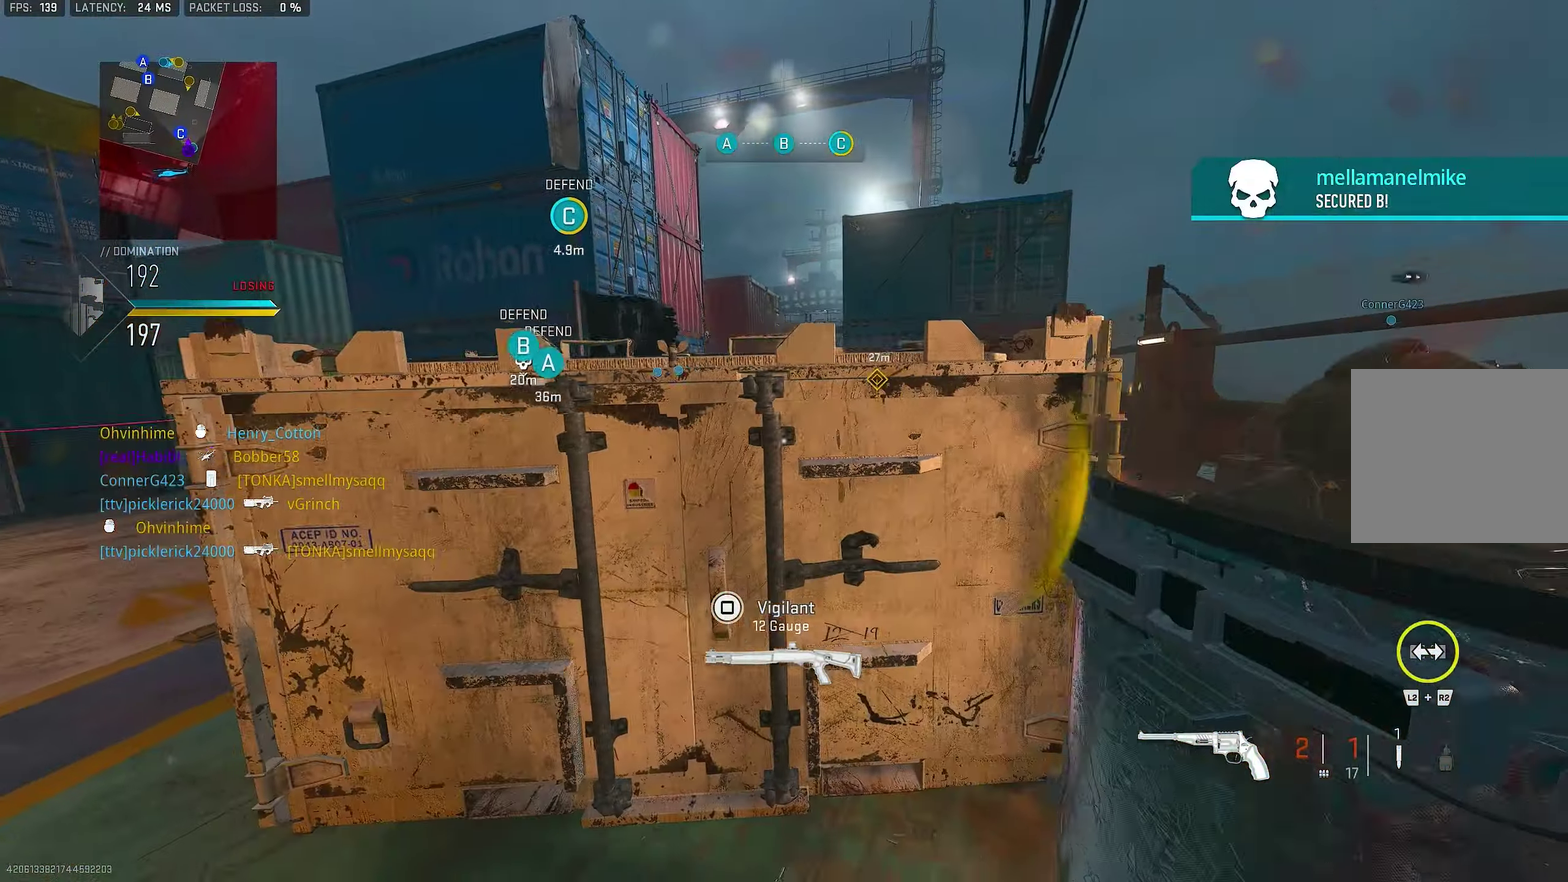
{"dt_ms": 450, "buttons": [], "left_stick": "up-right", "right_stick": "center", "events": [[100, "CROSS", "down"], [133, "left_stick", "down"], [166, "R3", "up"], [200, "left_stick", "down-left"], [233, "CROSS", "up"], [266, "left_stick", "up-left"], [366, "left_stick", "up-right"]]}
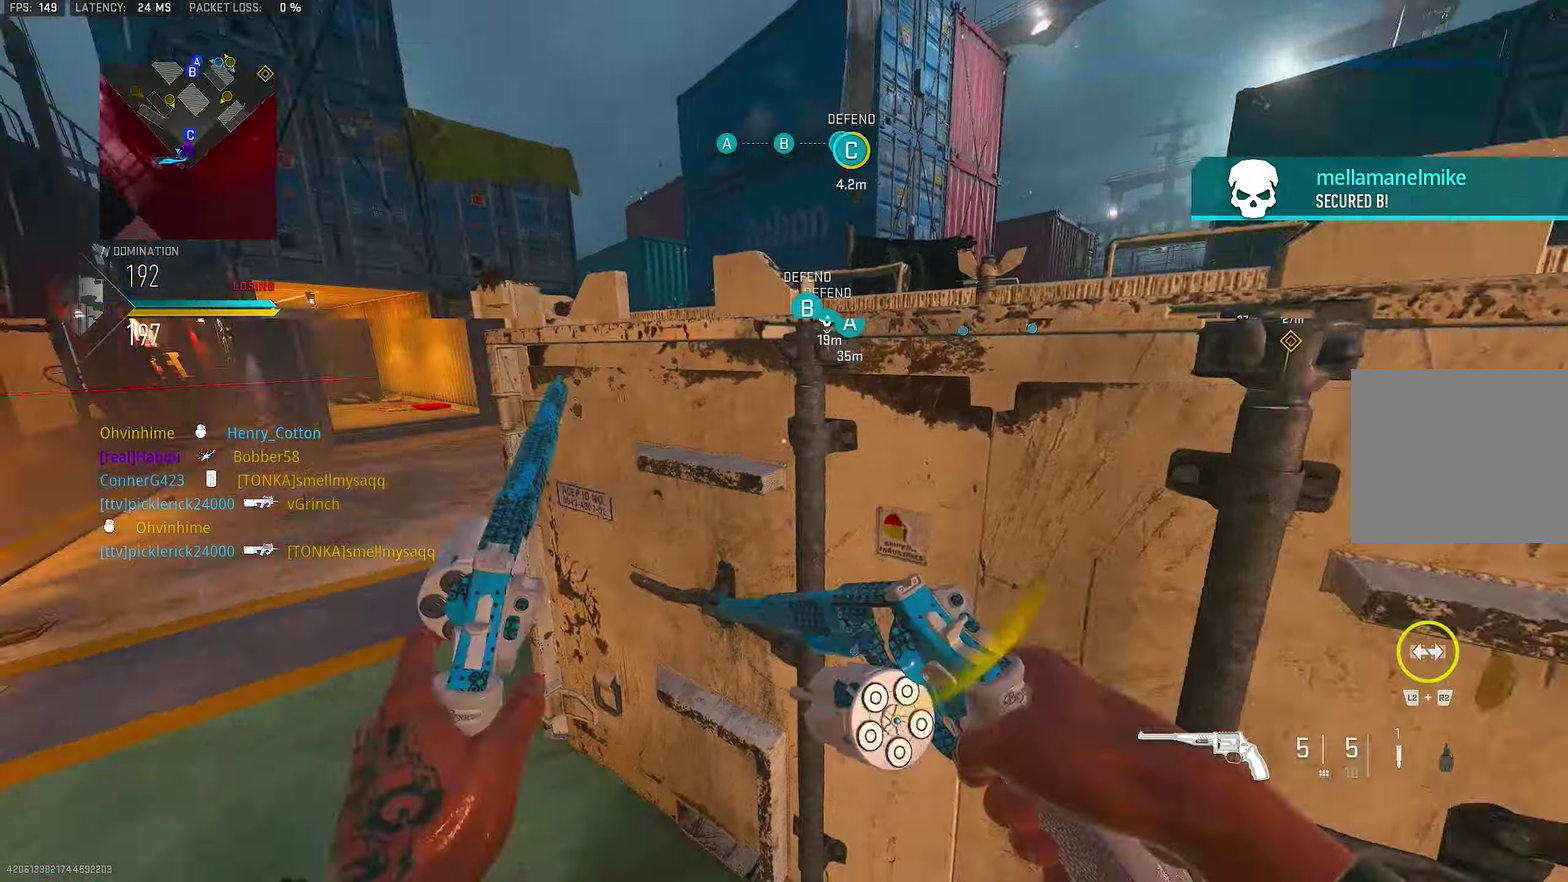
{"dt_ms": 450, "buttons": [], "left_stick": "up", "right_stick": "center"}
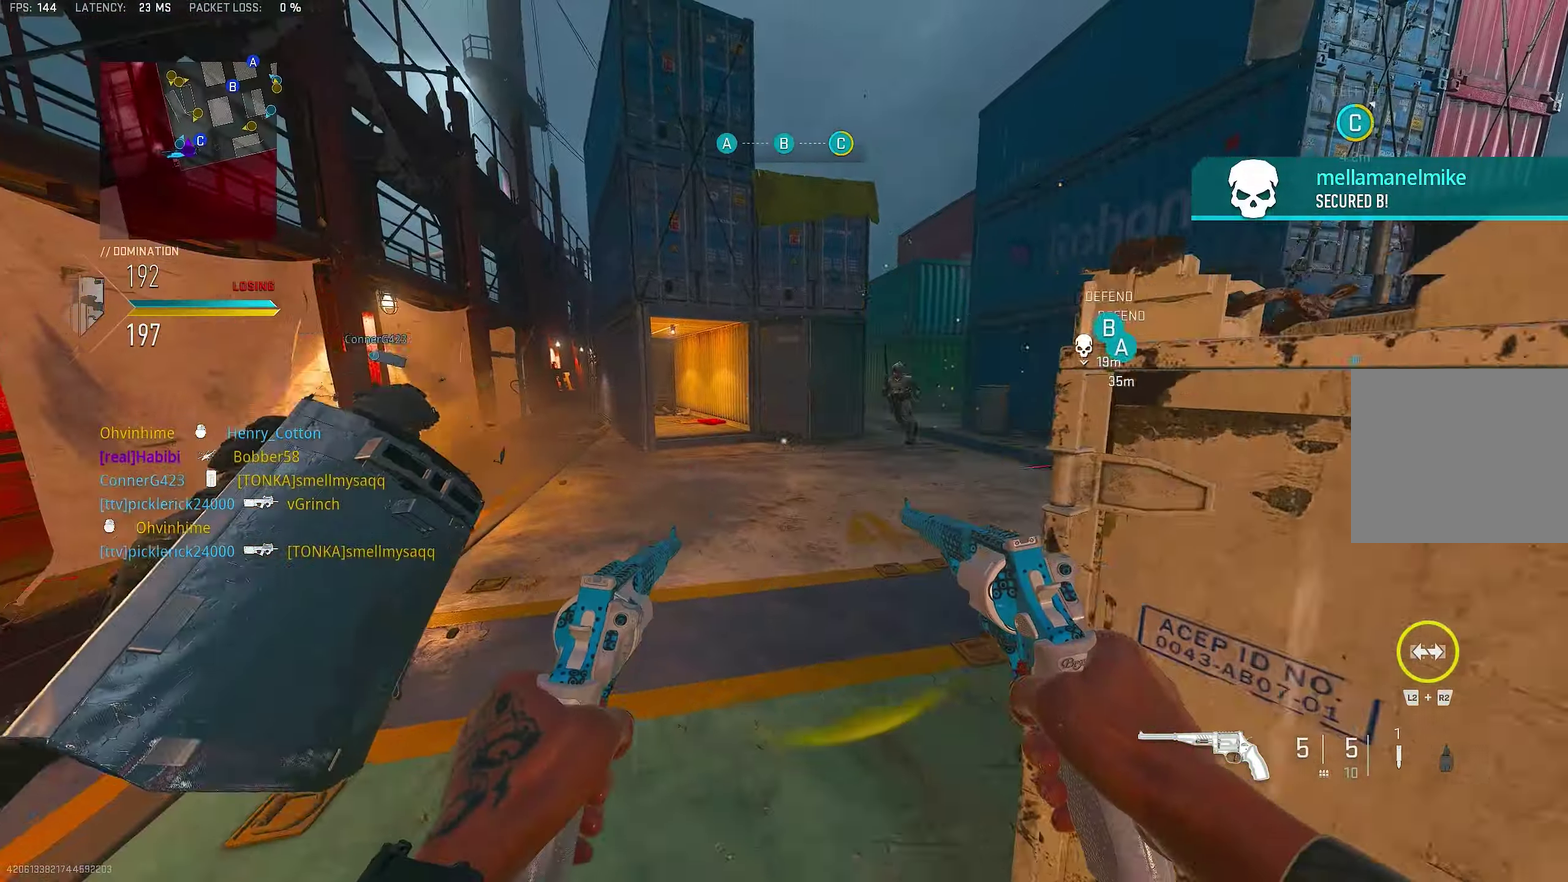
{"dt_ms": 800, "buttons": ["R1"], "left_stick": "down-left", "right_stick": "up-left"}
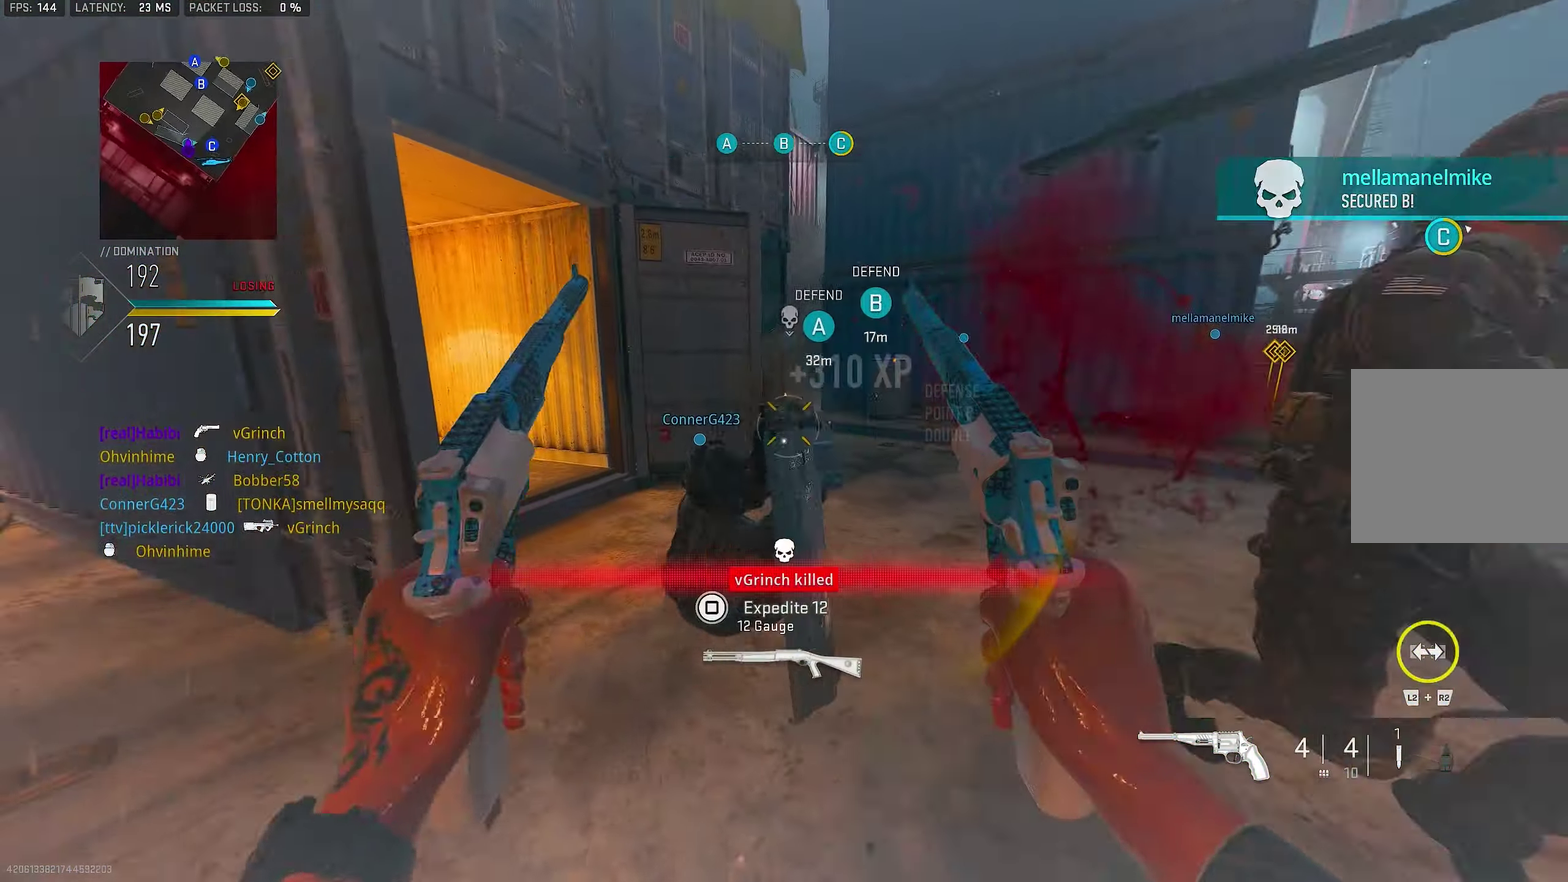
{"dt_ms": 250, "buttons": [], "left_stick": "left", "right_stick": "center"}
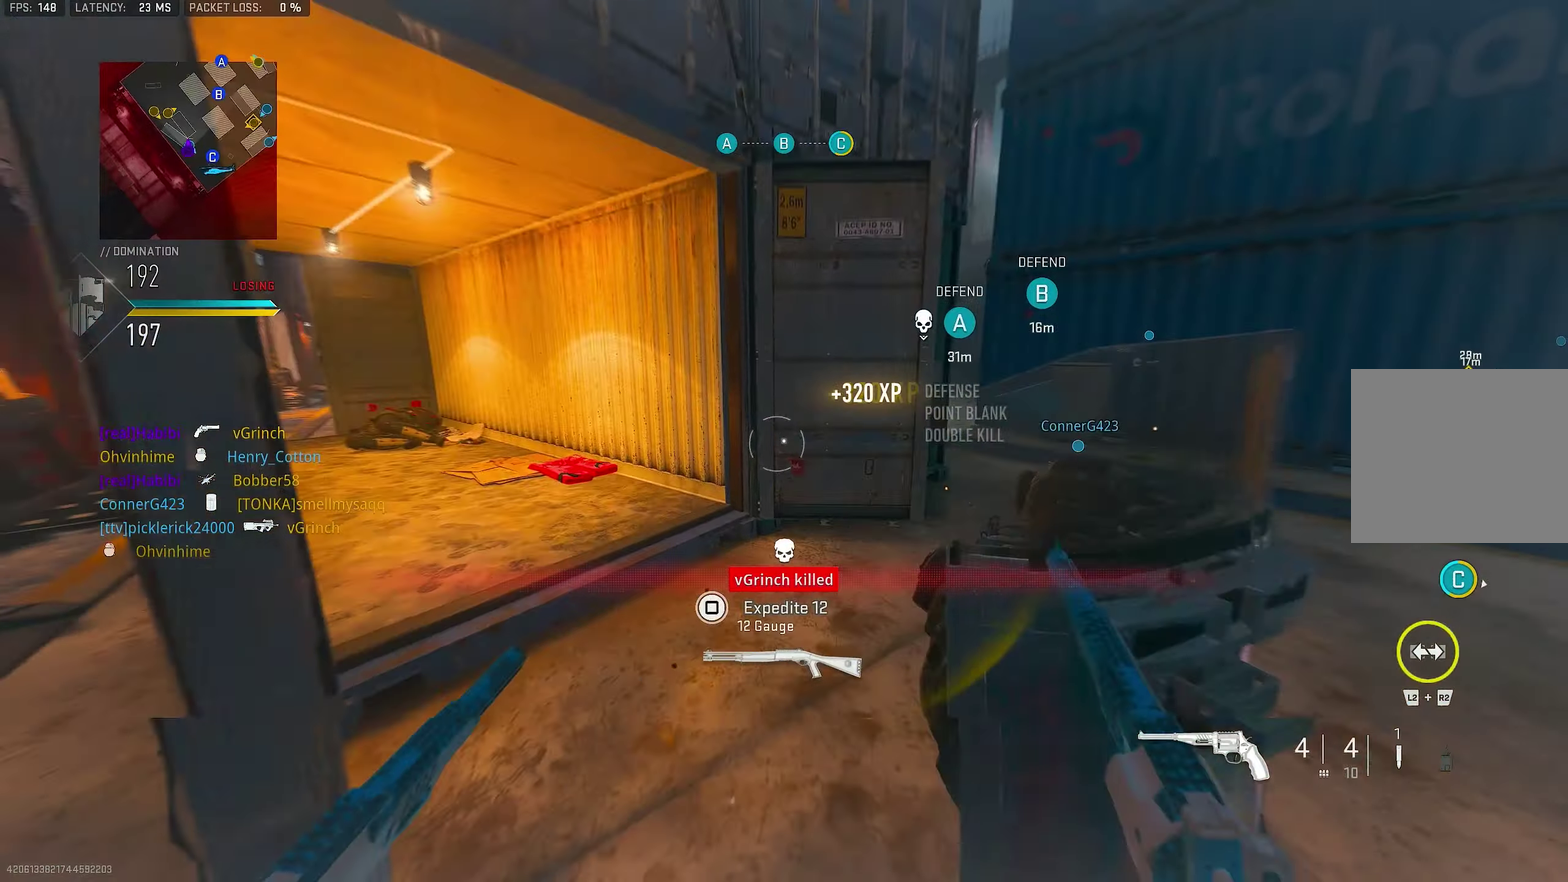
{"dt_ms": 650, "buttons": [], "left_stick": "up-right", "right_stick": "center"}
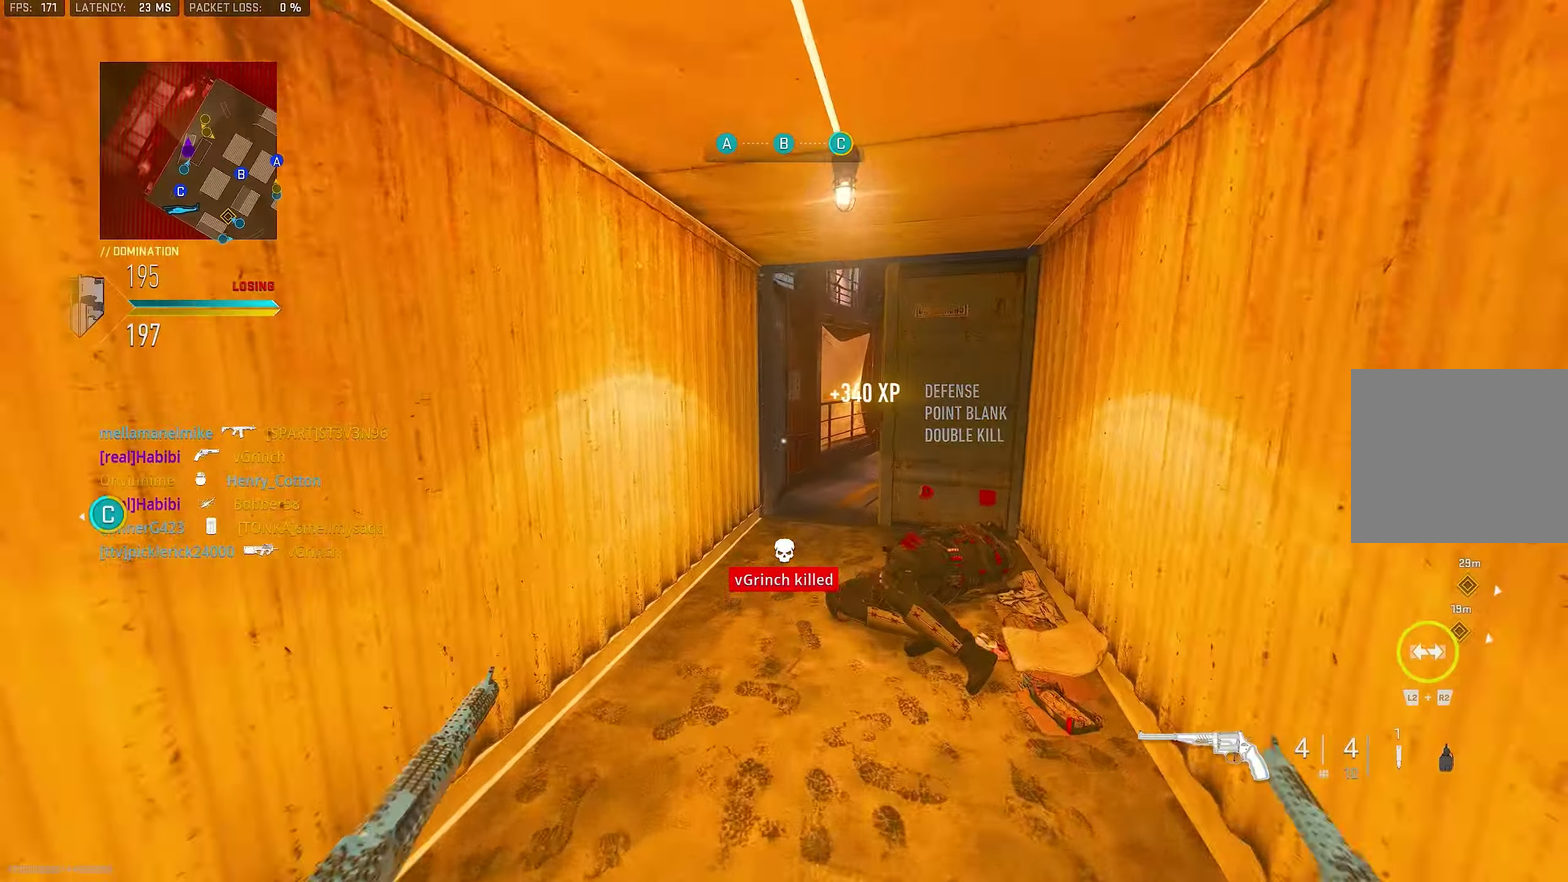
{"dt_ms": 350, "buttons": [], "left_stick": "up", "right_stick": "center", "events": [[117, "left_stick", "up"]]}
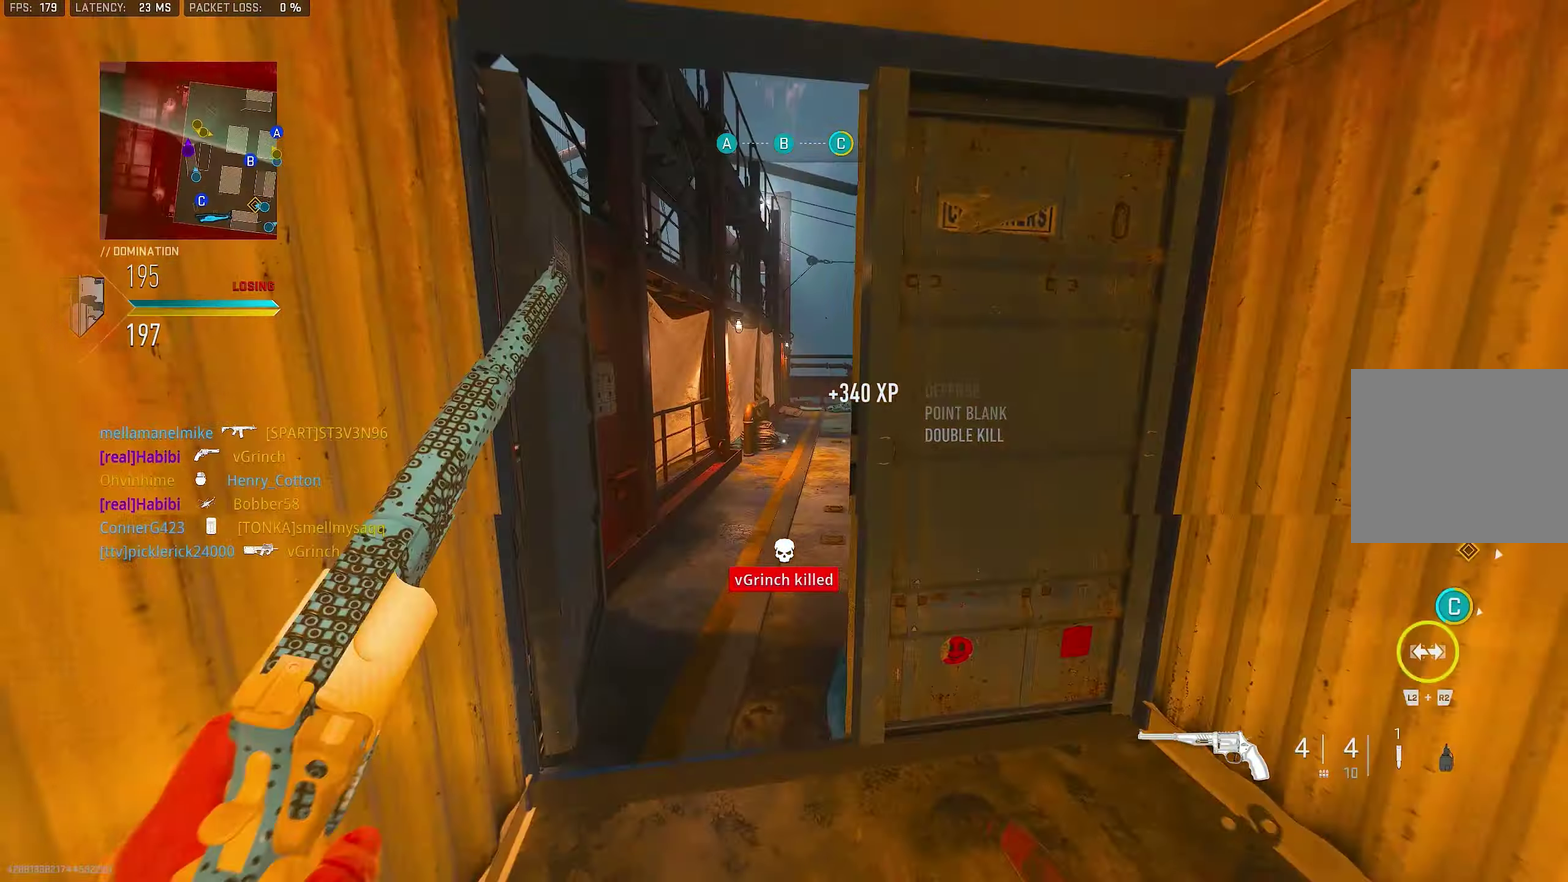
{"dt_ms": 450, "buttons": [], "left_stick": "up", "right_stick": "right", "events": [[83, "right_stick", "right"], [183, "right_stick", "center"], [383, "right_stick", "right"]]}
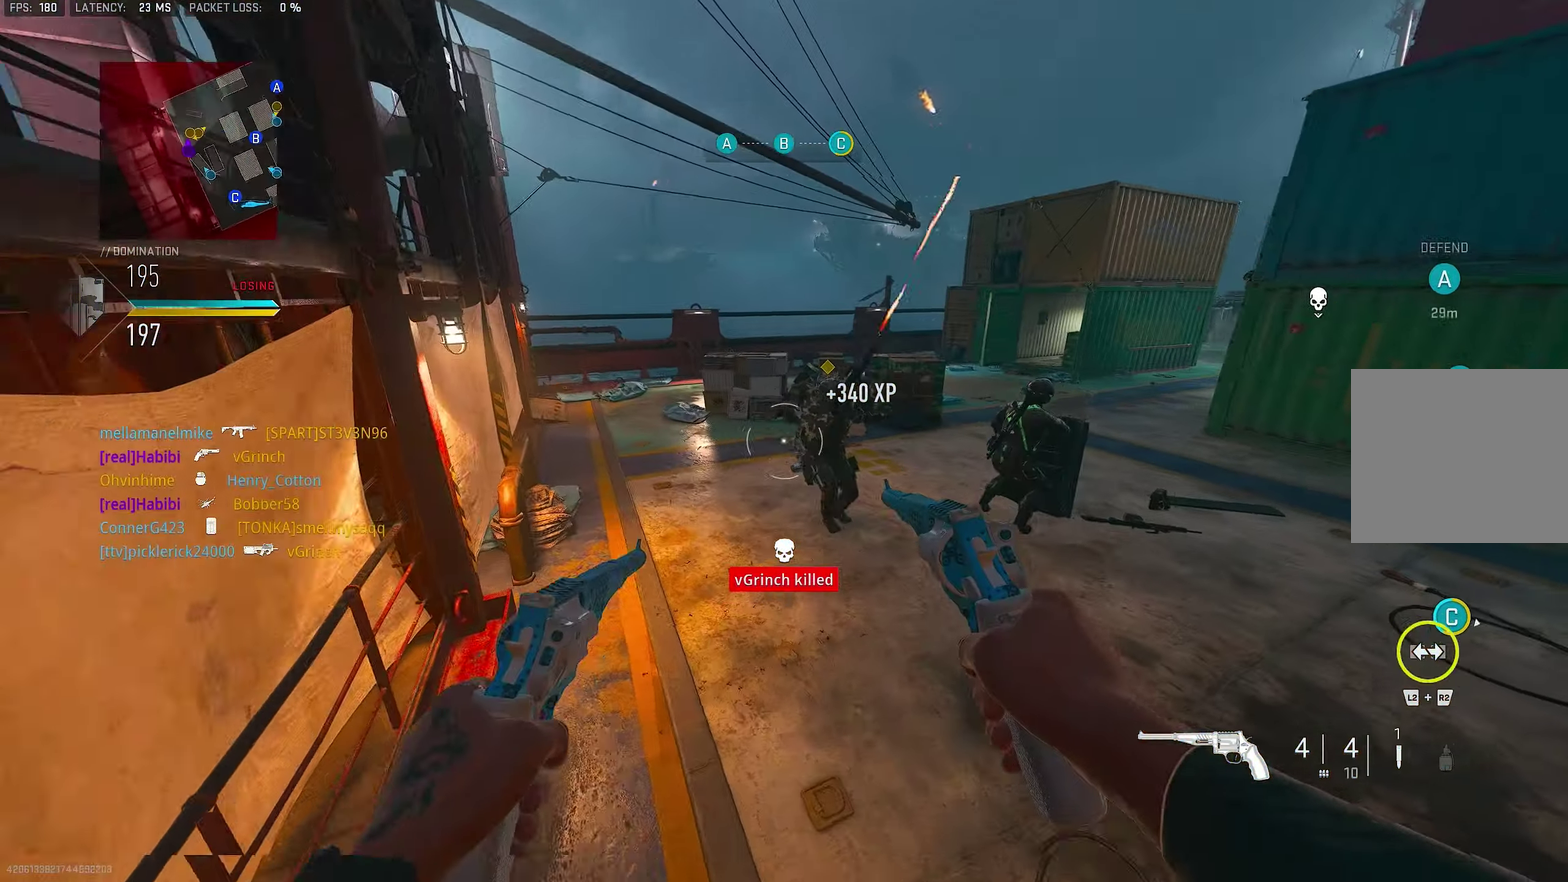
{"dt_ms": 550, "buttons": [], "left_stick": "up-right", "right_stick": "up-right", "events": [[67, "right_stick", "center"], [100, "CROSS", "down"], [133, "left_stick", "up-right"], [200, "CROSS", "up"], [200, "right_stick", "down-right"], [300, "left_stick", "right"], [333, "right_stick", "right"], [400, "L1", "down"], [400, "R1", "down"], [400, "right_stick", "up-right"], [433, "left_stick", "up-right"], [533, "L1", "up"], [533, "R1", "up"]]}
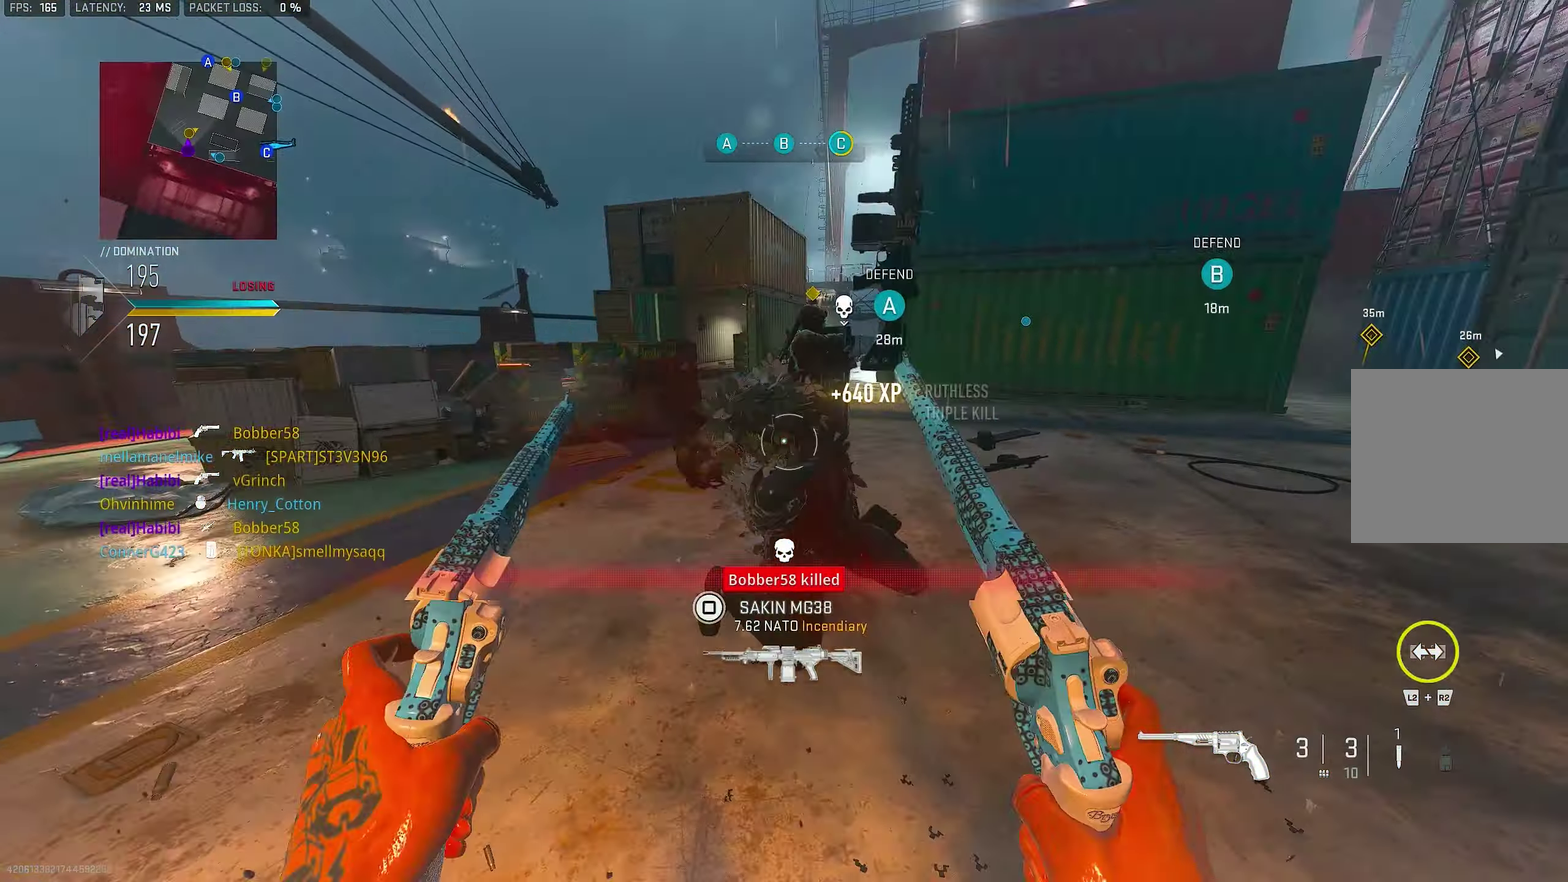
{"dt_ms": 350, "buttons": [], "left_stick": "up-left", "right_stick": "center"}
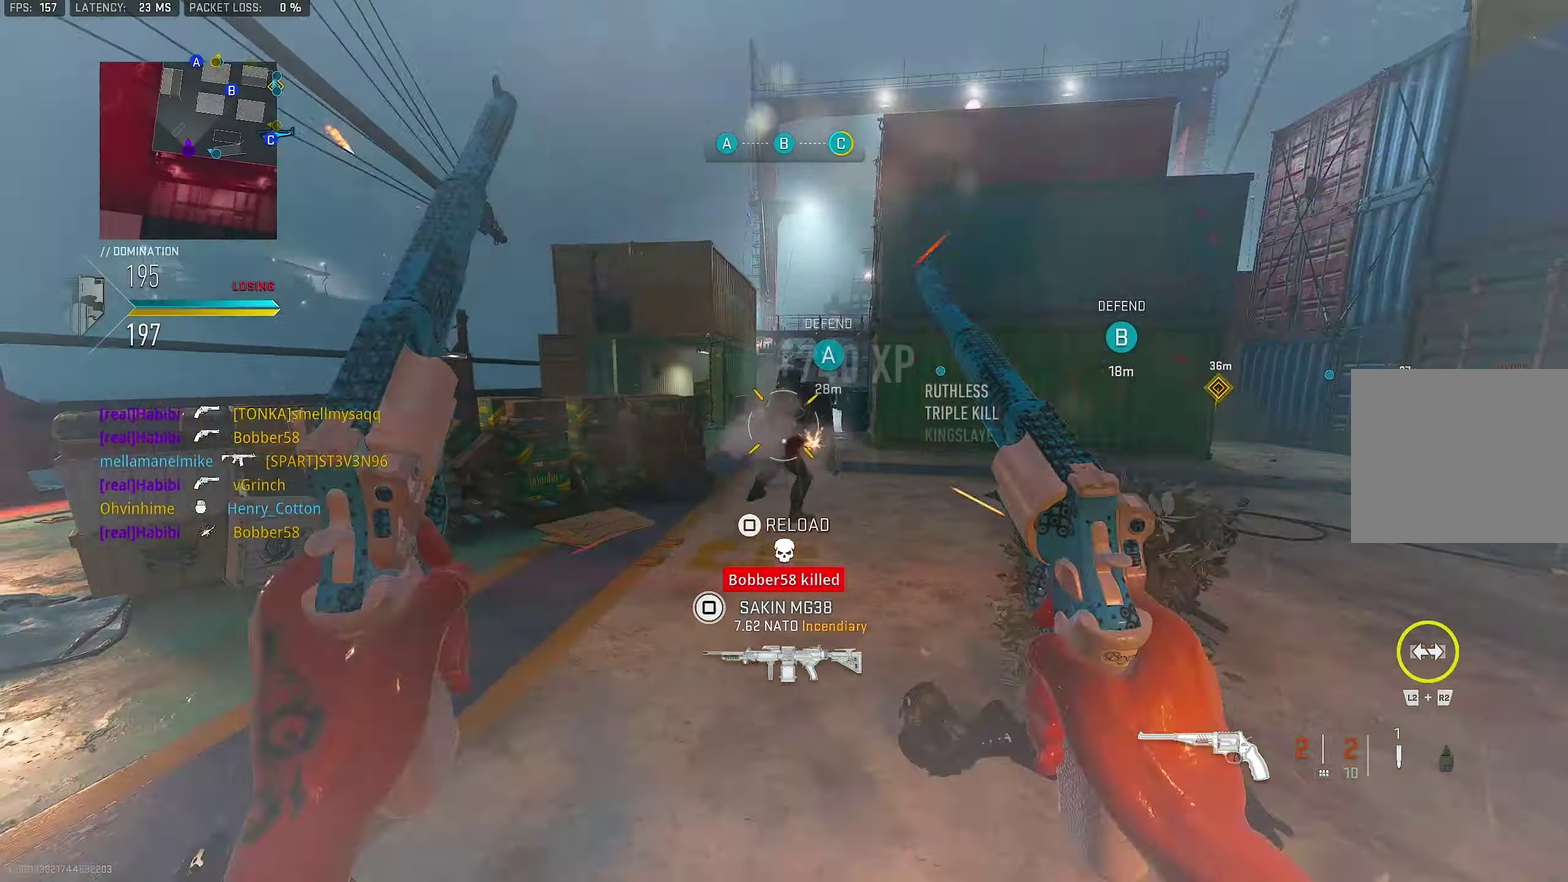
{"dt_ms": 800, "buttons": [], "left_stick": "up", "right_stick": "center"}
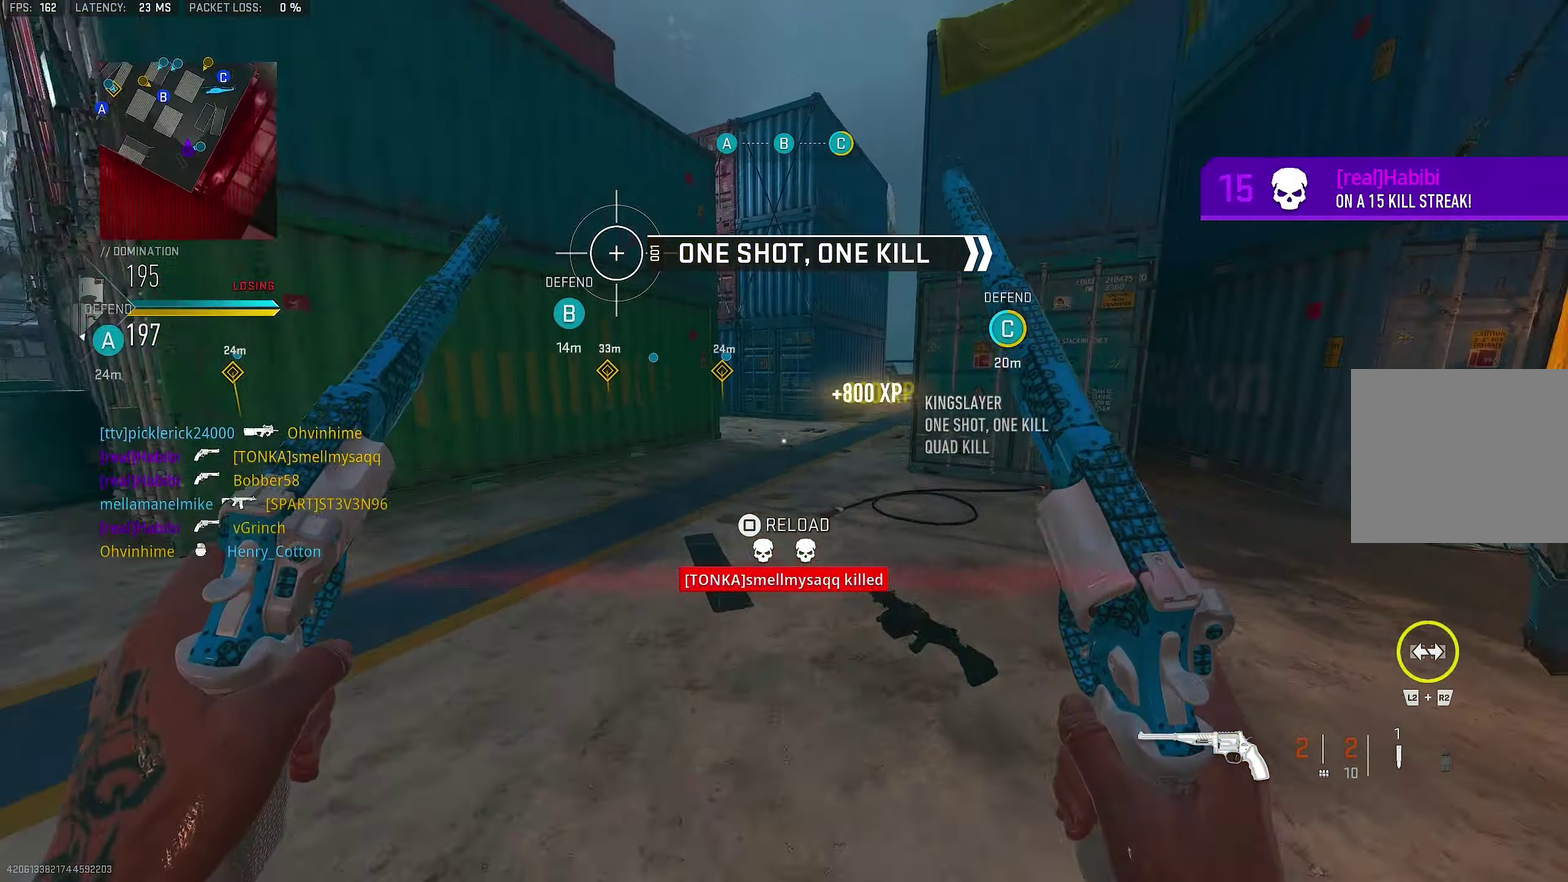
{"dt_ms": 350, "buttons": [], "left_stick": "up-right", "right_stick": "right", "events": [[167, "right_stick", "right"], [300, "left_stick", "up-right"]]}
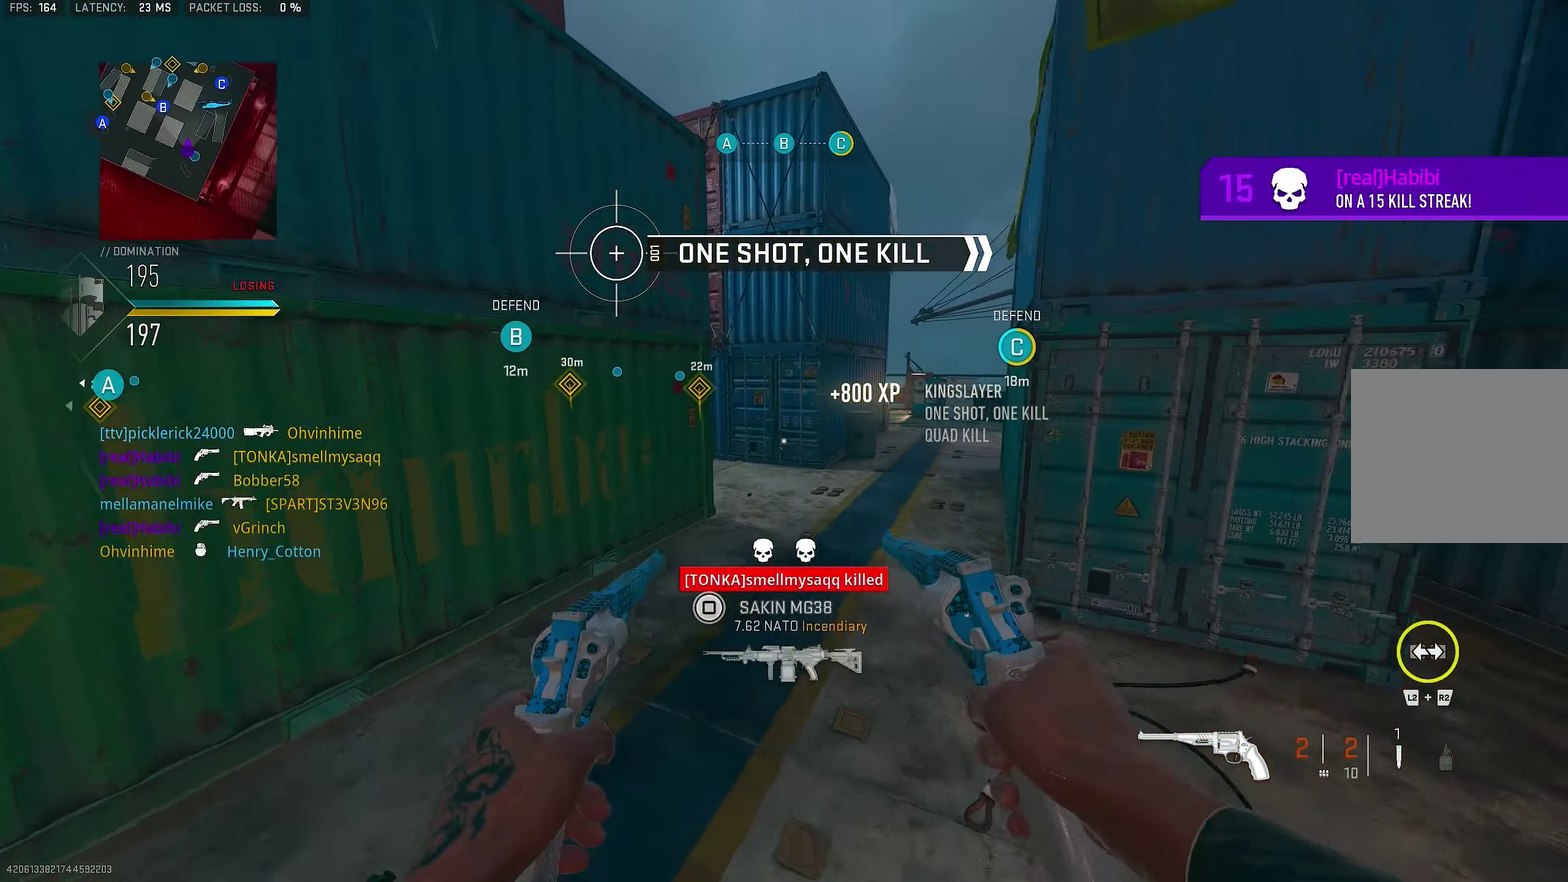
{"dt_ms": 500, "buttons": [], "left_stick": "up", "right_stick": "center"}
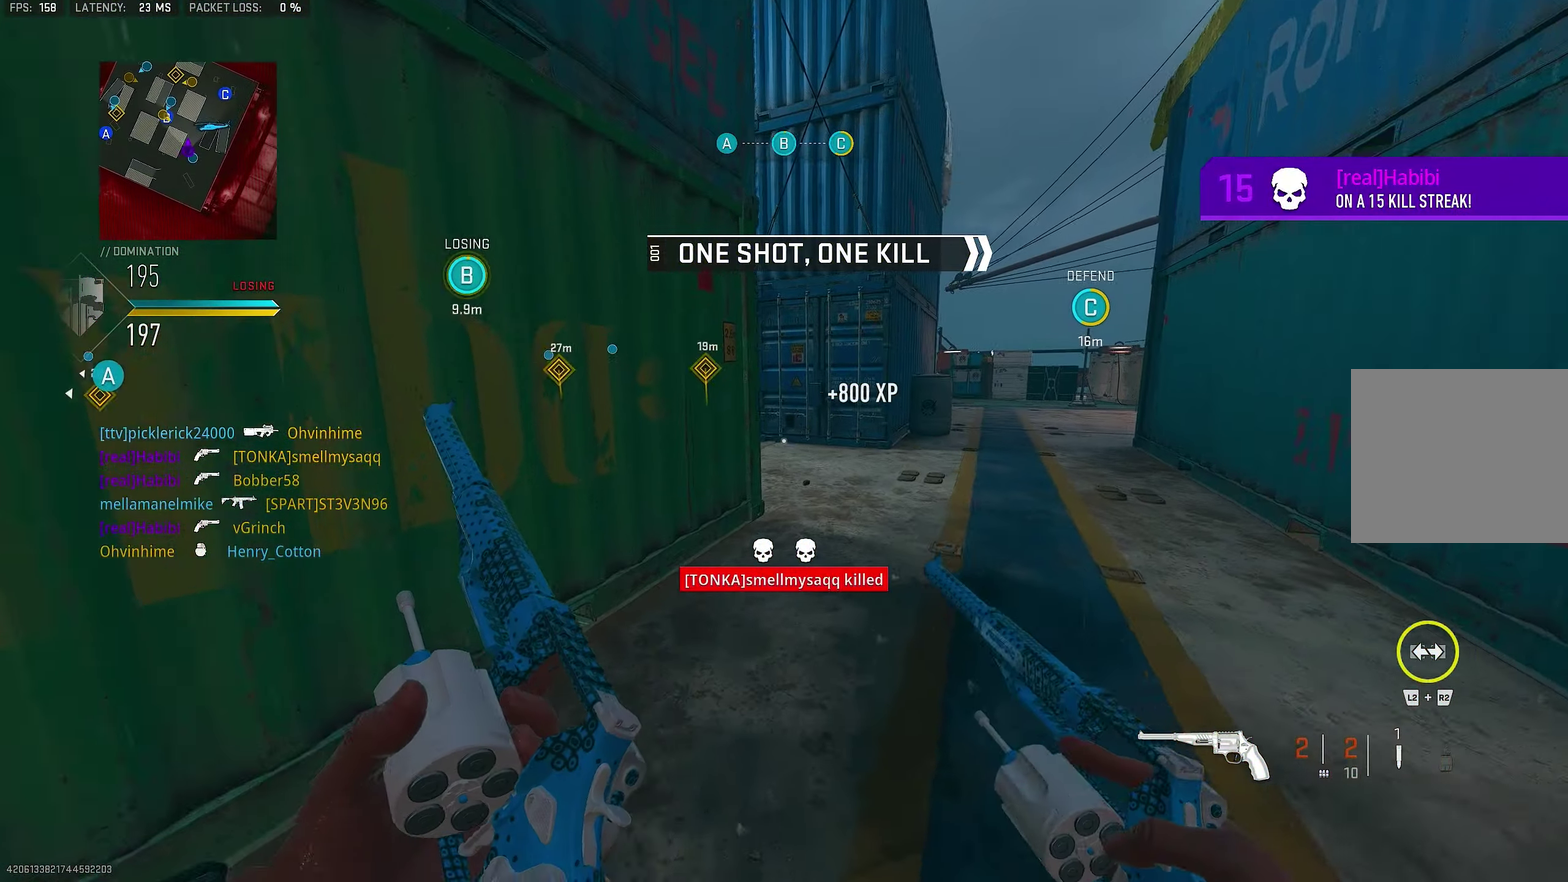
{"dt_ms": 550, "buttons": [], "left_stick": "up-left", "right_stick": "right", "events": [[333, "left_stick", "up-left"], [517, "right_stick", "right"]]}
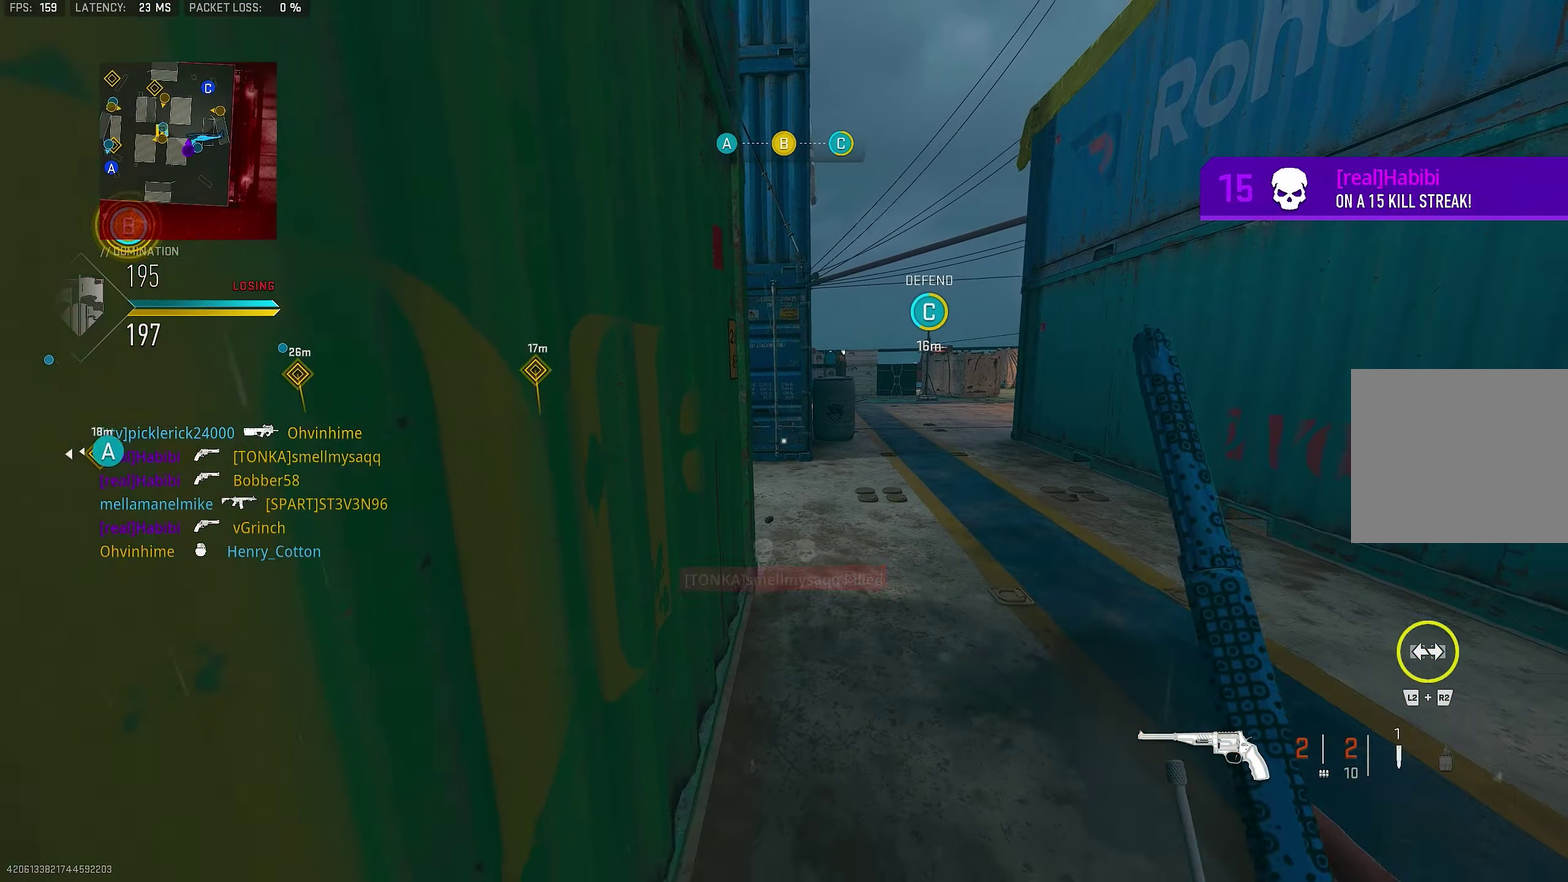
{"dt_ms": 450, "buttons": [], "left_stick": "down-right", "right_stick": "center"}
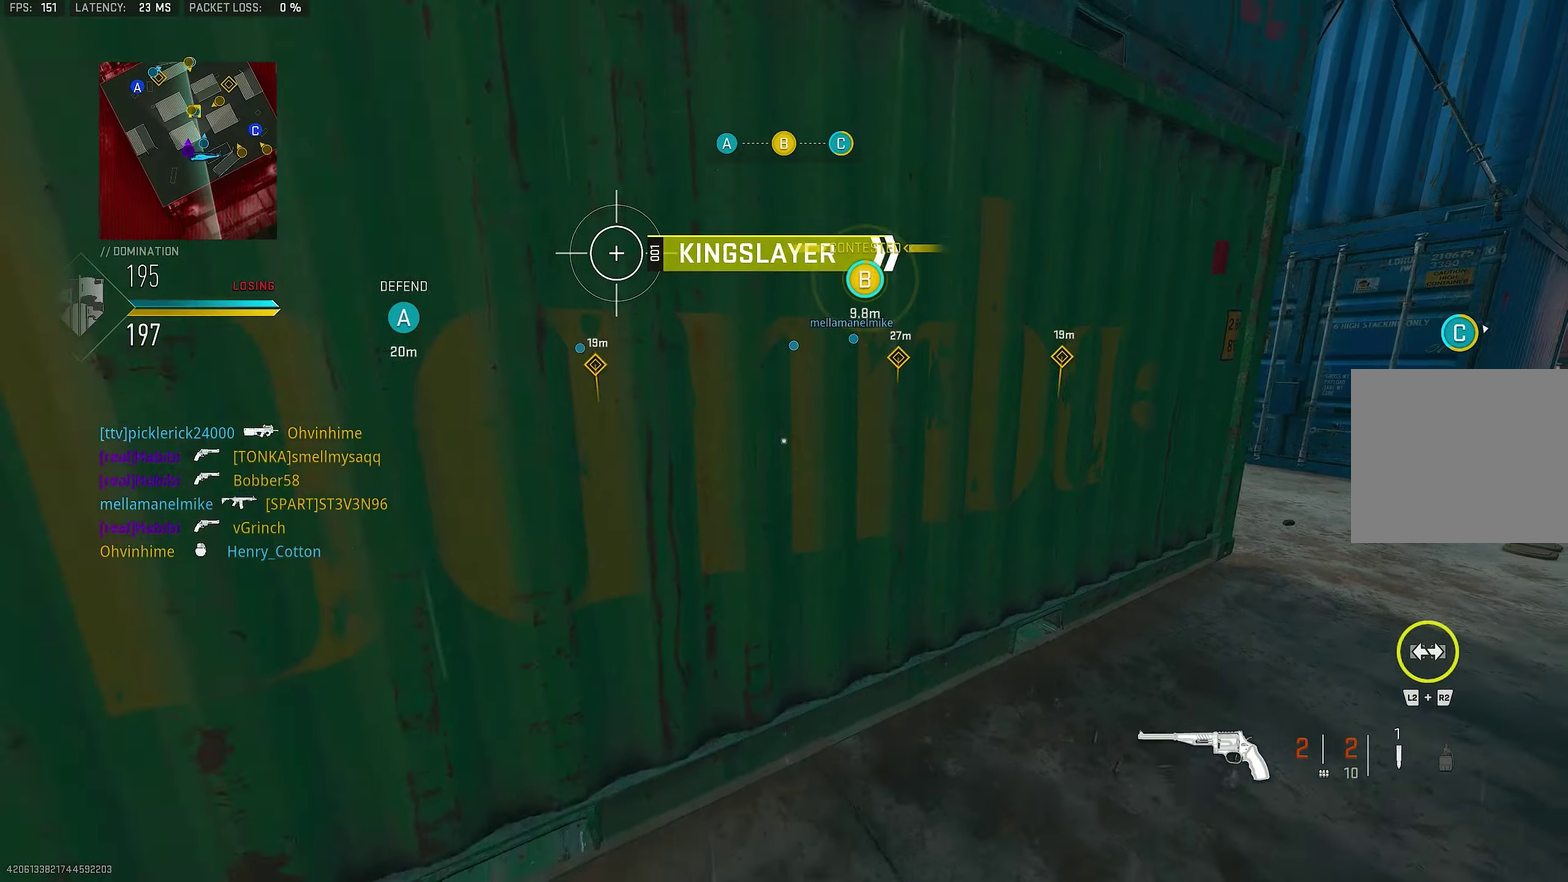
{"dt_ms": 350, "buttons": [], "left_stick": "down-left", "right_stick": "center", "events": [[17, "right_stick", "left"], [117, "left_stick", "down"], [184, "left_stick", "down-left"], [217, "right_stick", "center"]]}